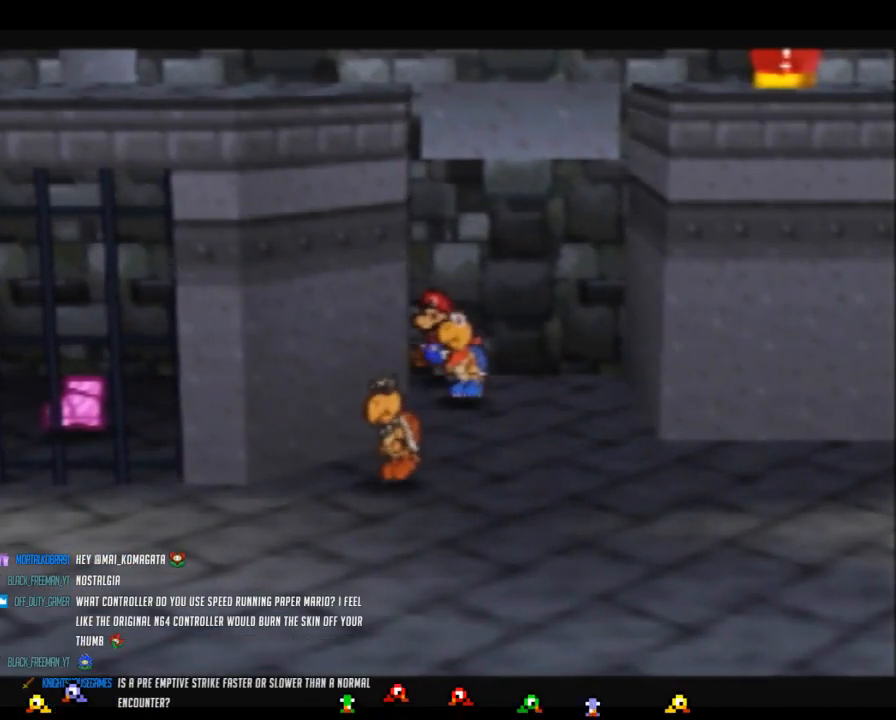
Gameplay with a controller (Nintendo layout); each line is a JSON object with the inputs held at the frame after it. "events" lists button and stick changes between this image and that frame as [ms after this image, input, new state], when the widget could be followed in between. Not read: L3 R3.
{"buttons": [], "left_stick": "down-left", "events": [[383, "left_stick", "down-left"]]}
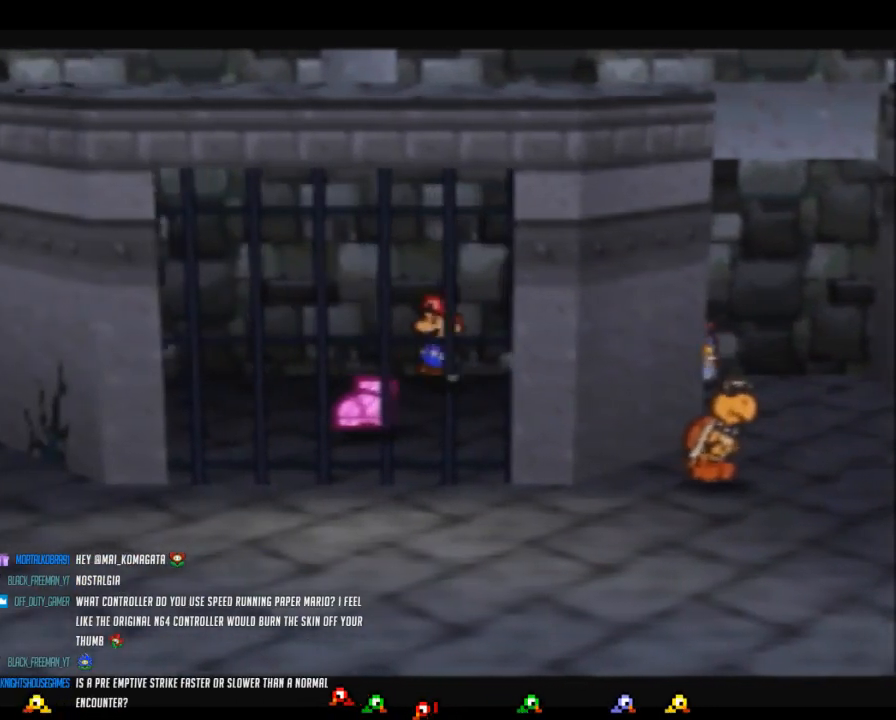
{"buttons": [], "left_stick": "down", "events": [[183, "left_stick", "down"]]}
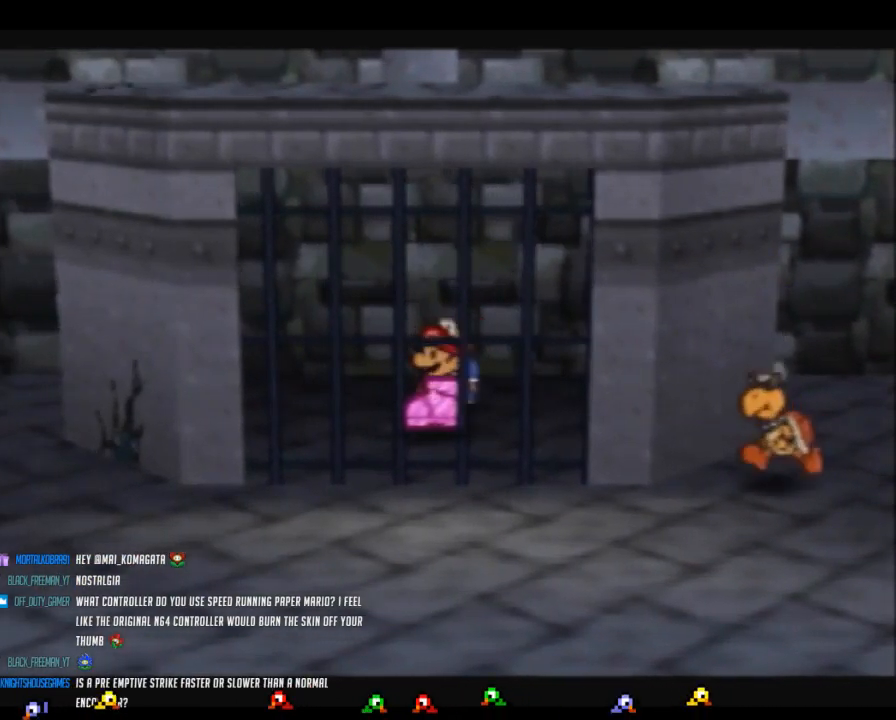
{"buttons": ["A"], "left_stick": "center", "events": [[167, "A", "down"], [167, "left_stick", "center"], [250, "A", "up"], [317, "A", "down"], [383, "A", "up"], [467, "A", "down"]]}
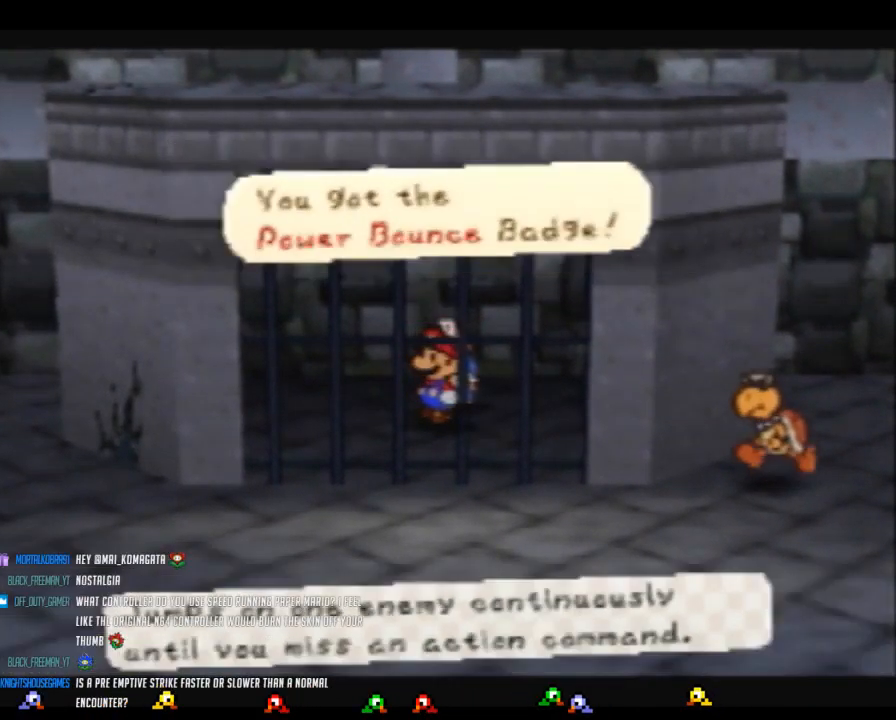
{"buttons": [], "left_stick": "up-right", "events": [[33, "left_stick", "up-right"], [67, "A", "up"]]}
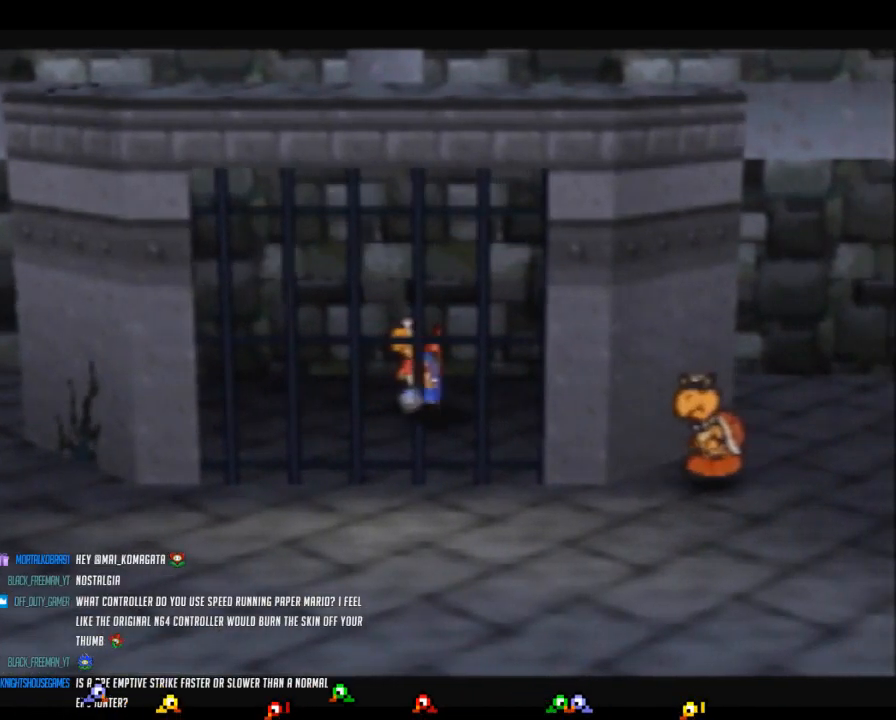
{"buttons": ["Z"], "left_stick": "up-right", "events": [[33, "Z", "down"]]}
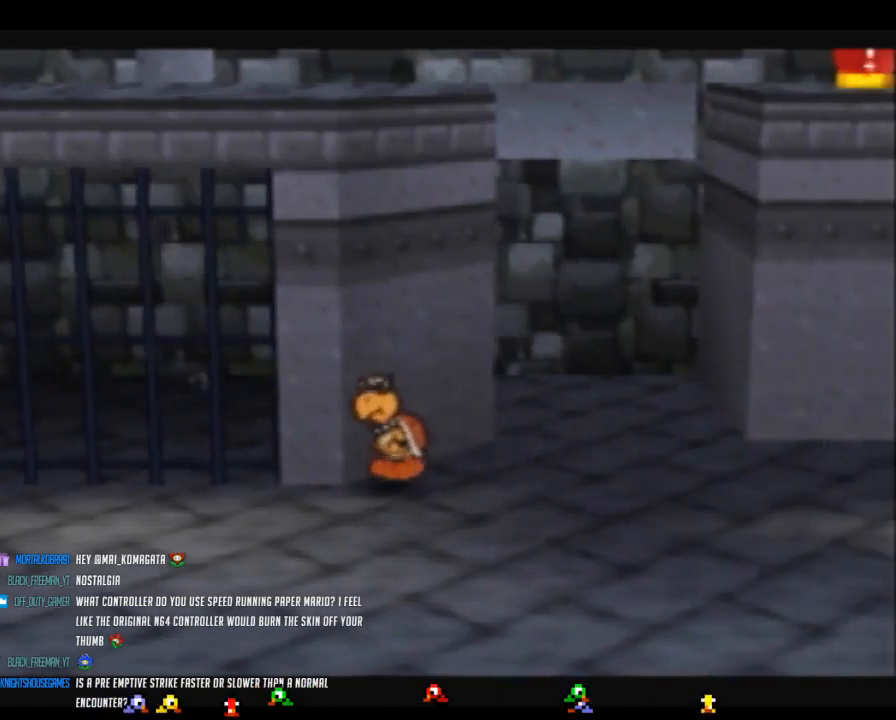
{"buttons": [], "left_stick": "down", "events": [[67, "A", "down"], [67, "Z", "up"], [167, "A", "up"], [167, "left_stick", "right"], [350, "left_stick", "down-right"], [500, "left_stick", "down"]]}
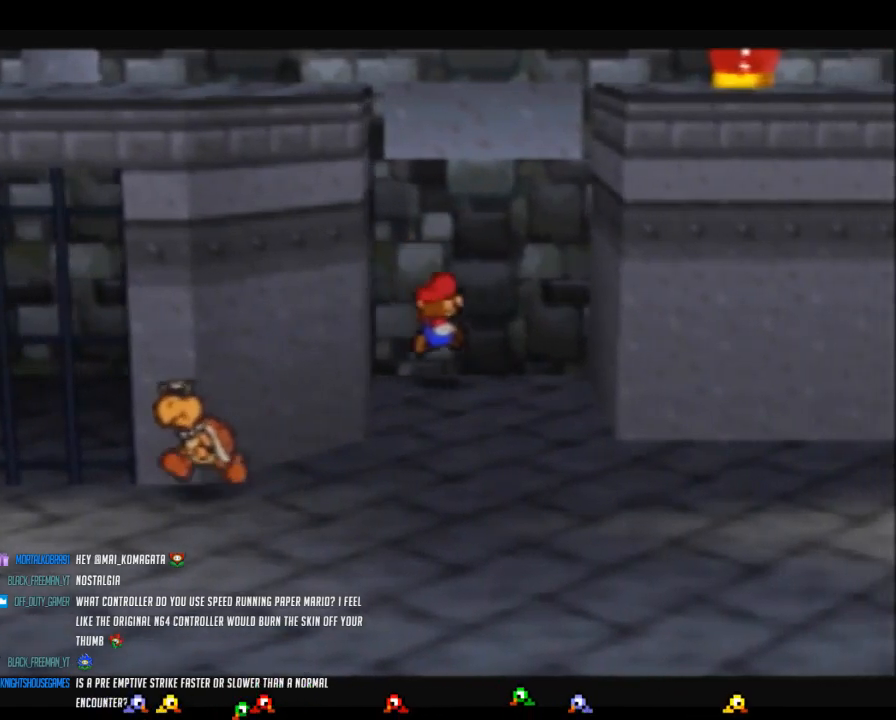
{"buttons": ["Z"], "left_stick": "down-right", "events": [[33, "Z", "down"], [133, "left_stick", "down-right"]]}
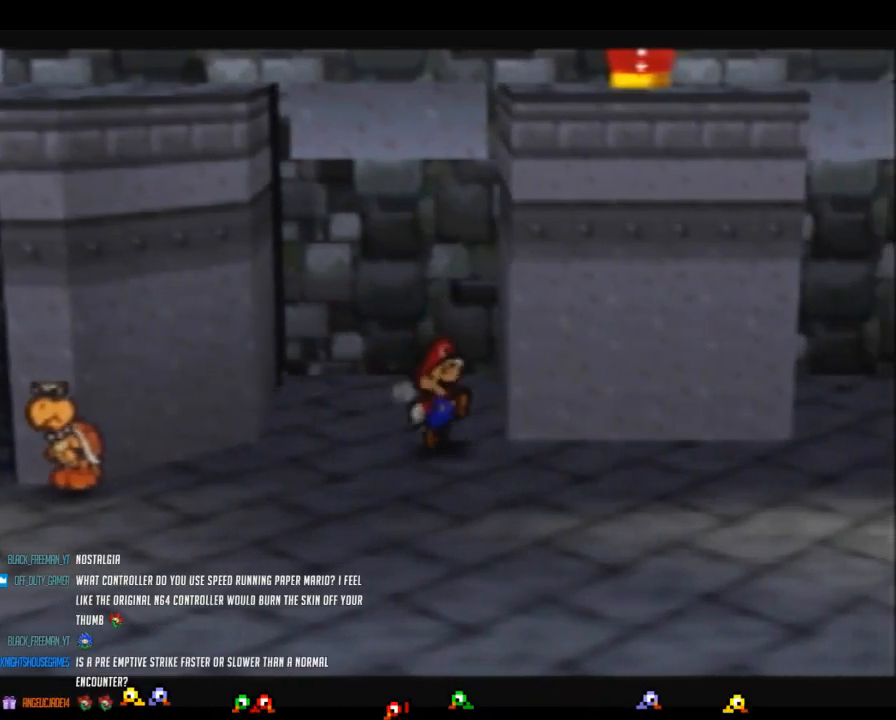
{"buttons": [], "left_stick": "down-right", "events": [[100, "A", "down"], [100, "Z", "up"], [167, "A", "up"]]}
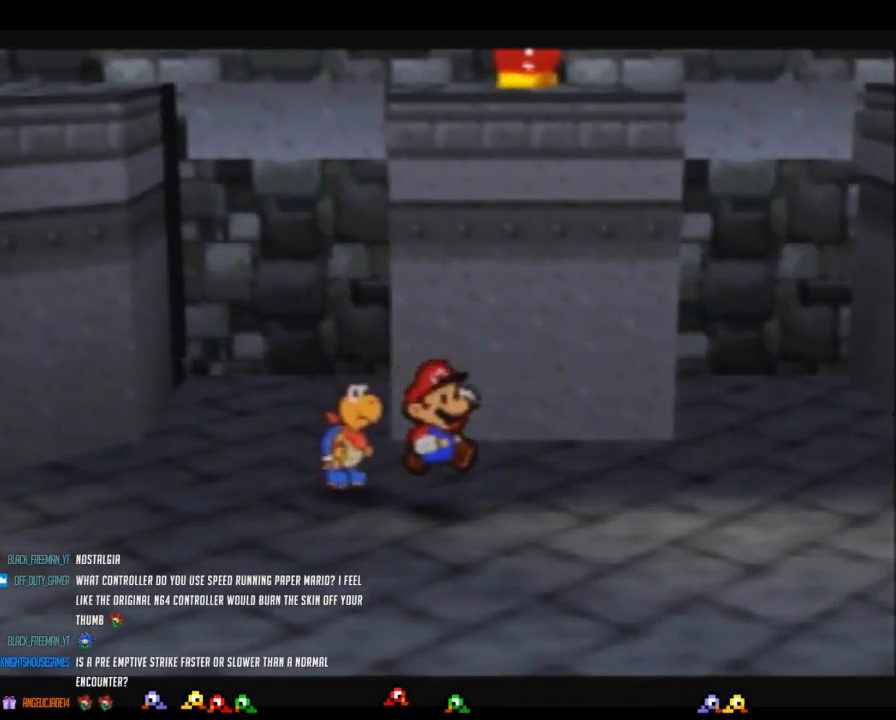
{"buttons": [], "left_stick": "right", "events": [[33, "Z", "down"], [450, "left_stick", "right"], [467, "Z", "up"]]}
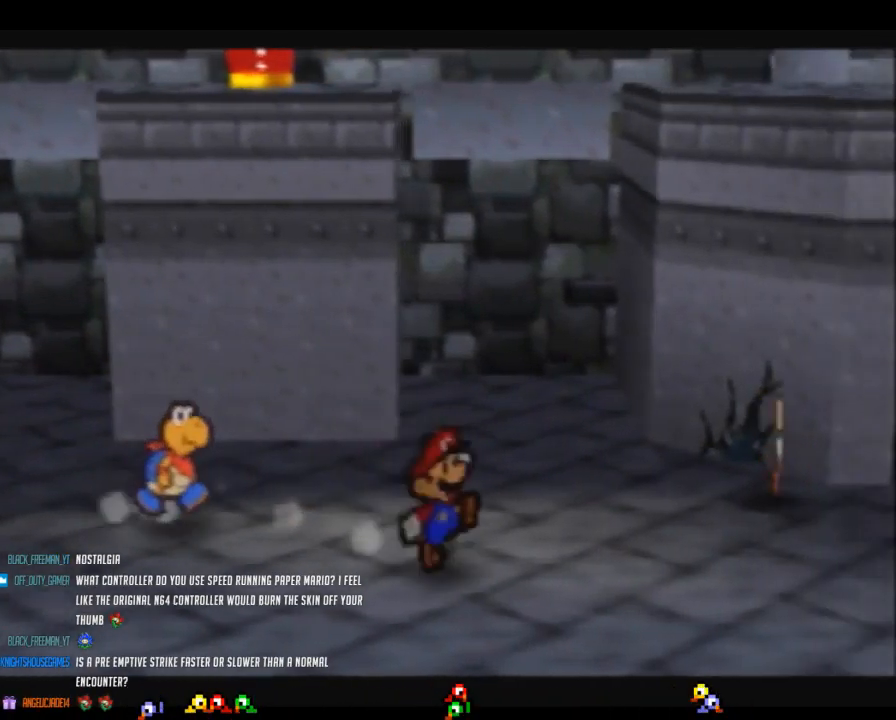
{"buttons": ["Z"], "left_stick": "right", "events": [[50, "A", "down"], [100, "A", "up"], [467, "Z", "down"]]}
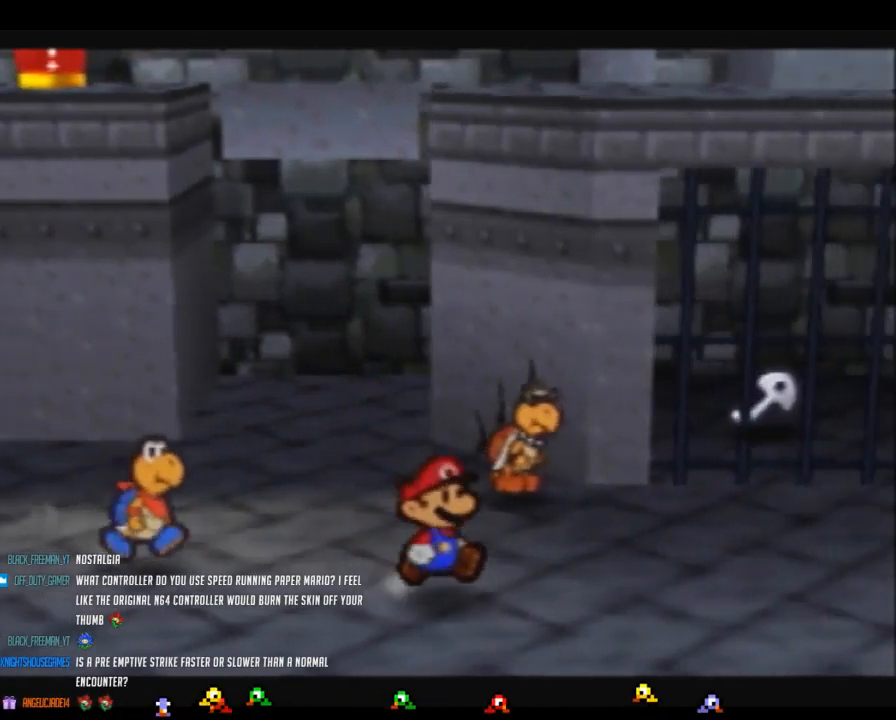
{"buttons": ["Z"], "left_stick": "right", "events": []}
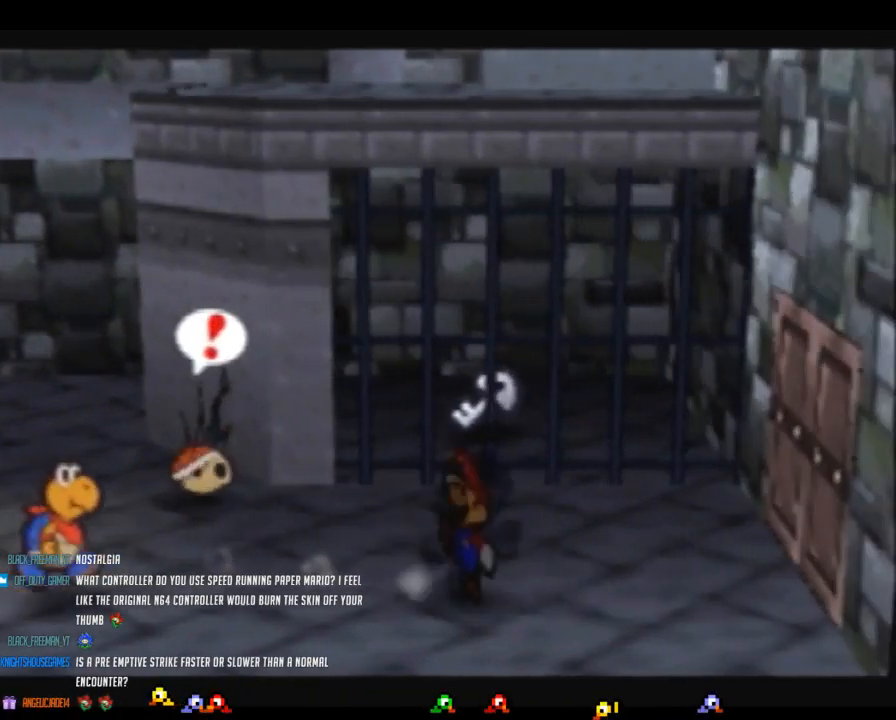
{"buttons": ["A"], "left_stick": "right", "events": [[33, "Z", "up"], [33, "left_stick", "up-right"], [67, "A", "down"], [100, "A", "up"], [217, "left_stick", "right"], [467, "A", "down"]]}
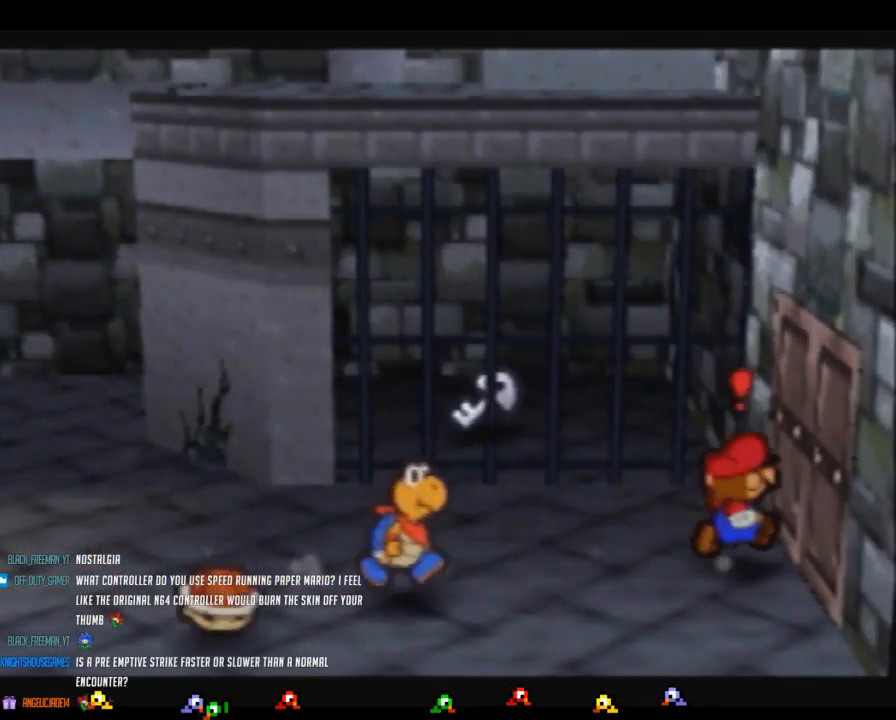
{"buttons": [], "left_stick": "center", "events": [[67, "A", "up"], [133, "A", "down"], [200, "A", "up"], [250, "left_stick", "center"], [283, "A", "down"], [383, "A", "up"], [433, "A", "down"], [500, "A", "up"]]}
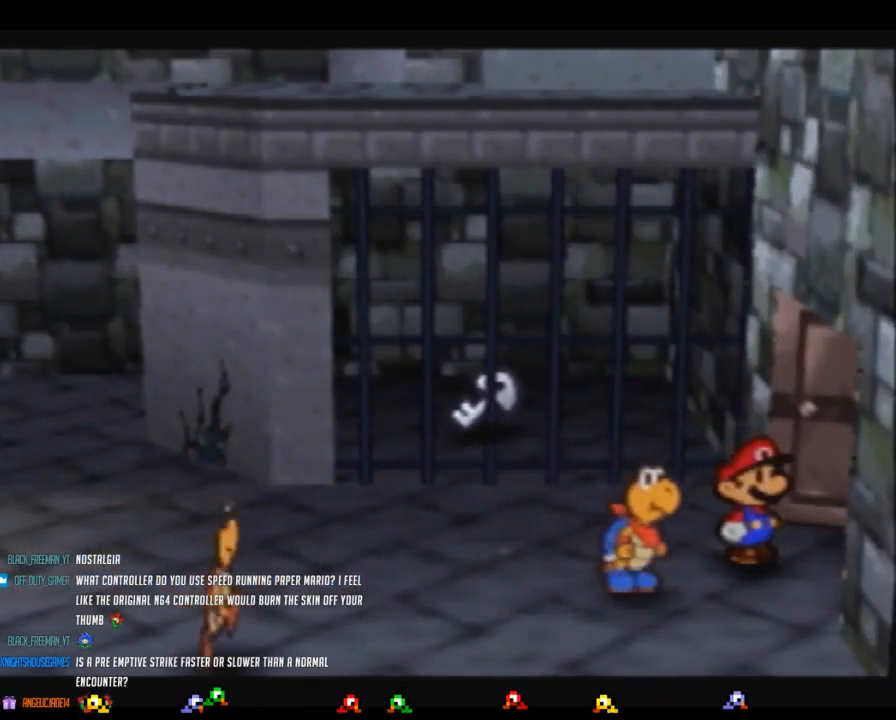
{"buttons": [], "left_stick": "center", "events": [[200, "A", "down"], [250, "A", "up"], [417, "A", "down"], [450, "A", "up"]]}
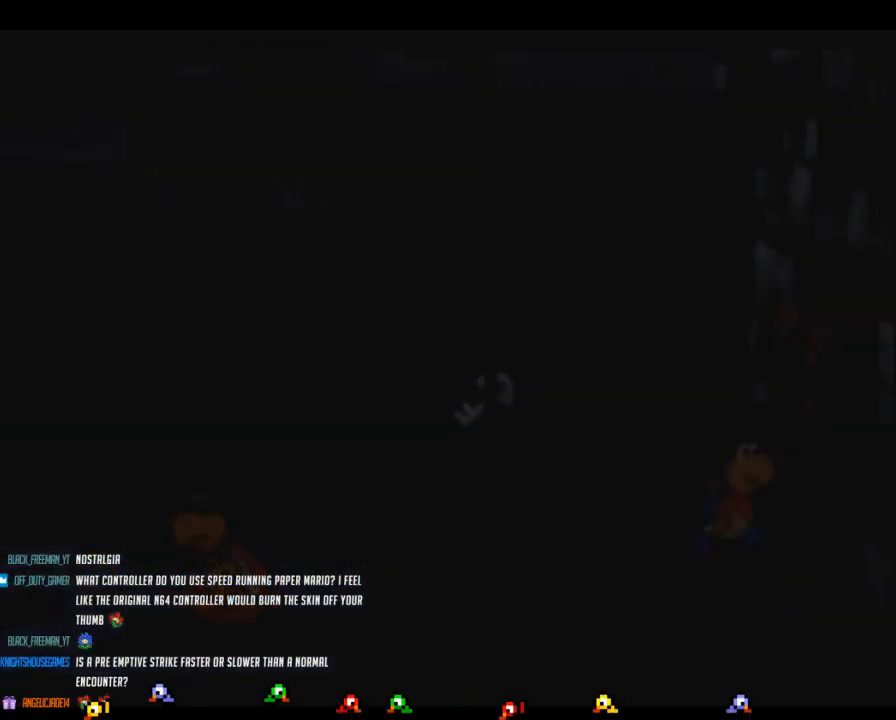
{"buttons": [], "left_stick": "center", "events": [[100, "A", "down"], [133, "A", "up"]]}
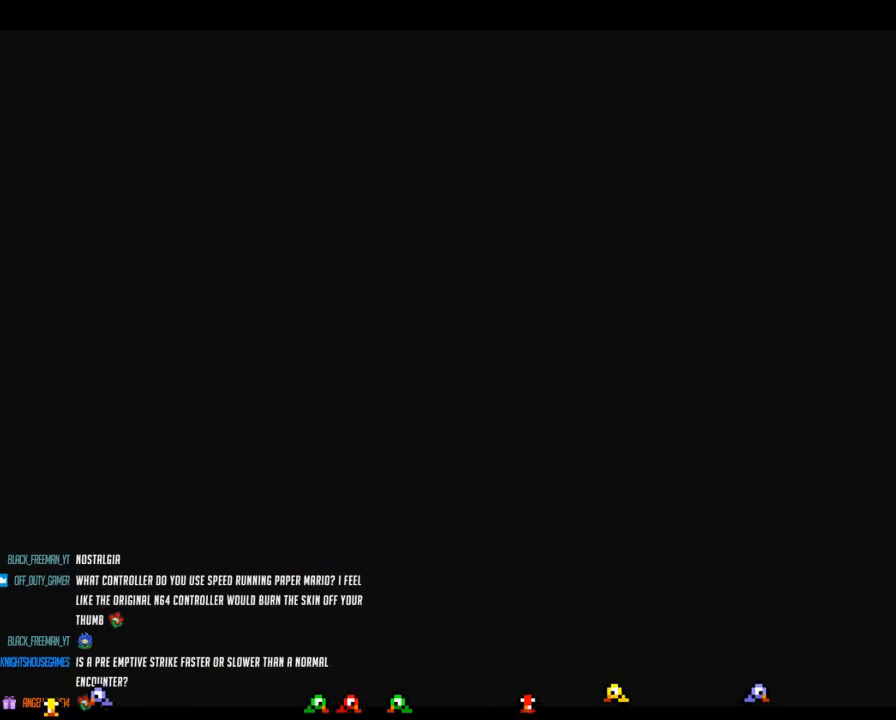
{"buttons": [], "left_stick": "down-right", "events": [[417, "left_stick", "down-right"]]}
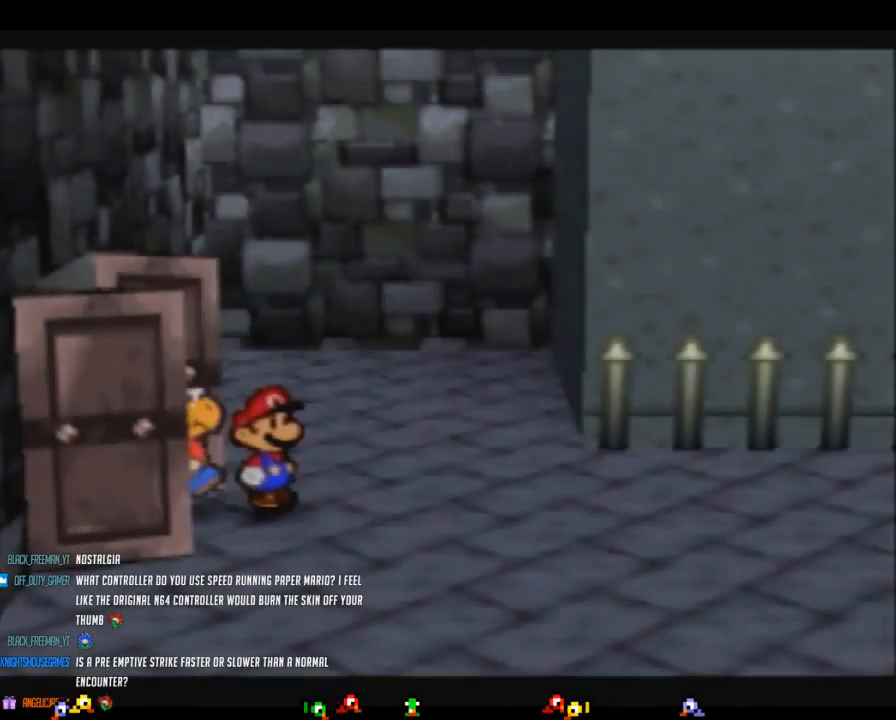
{"buttons": ["Z"], "left_stick": "right", "events": [[133, "Z", "down"], [283, "Z", "up"], [383, "Z", "down"], [383, "left_stick", "right"]]}
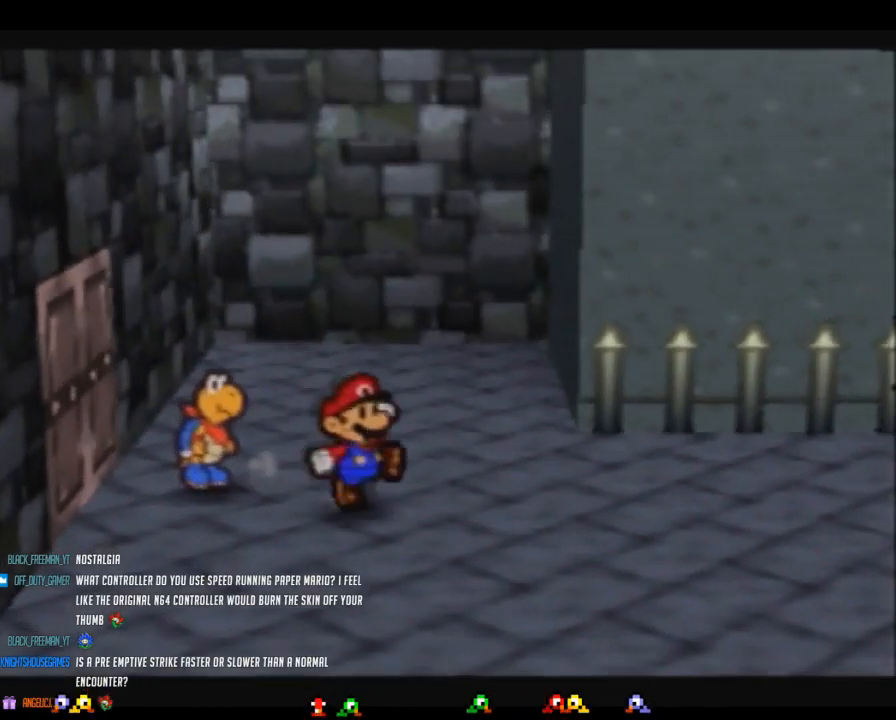
{"buttons": [], "left_stick": "right", "events": [[250, "Z", "up"], [383, "A", "down"], [433, "A", "up"]]}
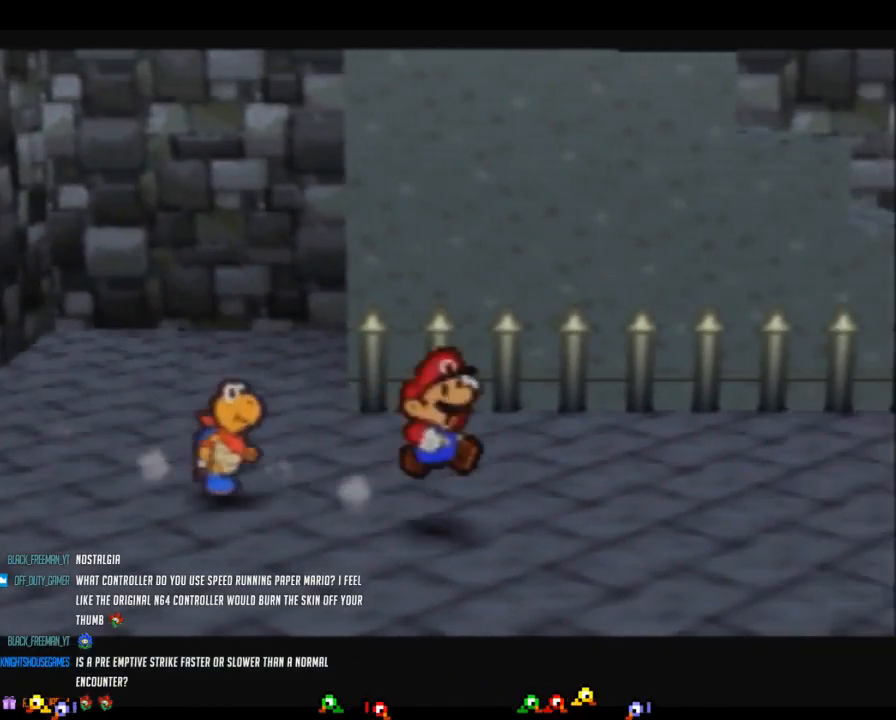
{"buttons": ["Z"], "left_stick": "right", "events": [[200, "left_stick", "up-right"], [283, "Z", "down"], [317, "left_stick", "right"]]}
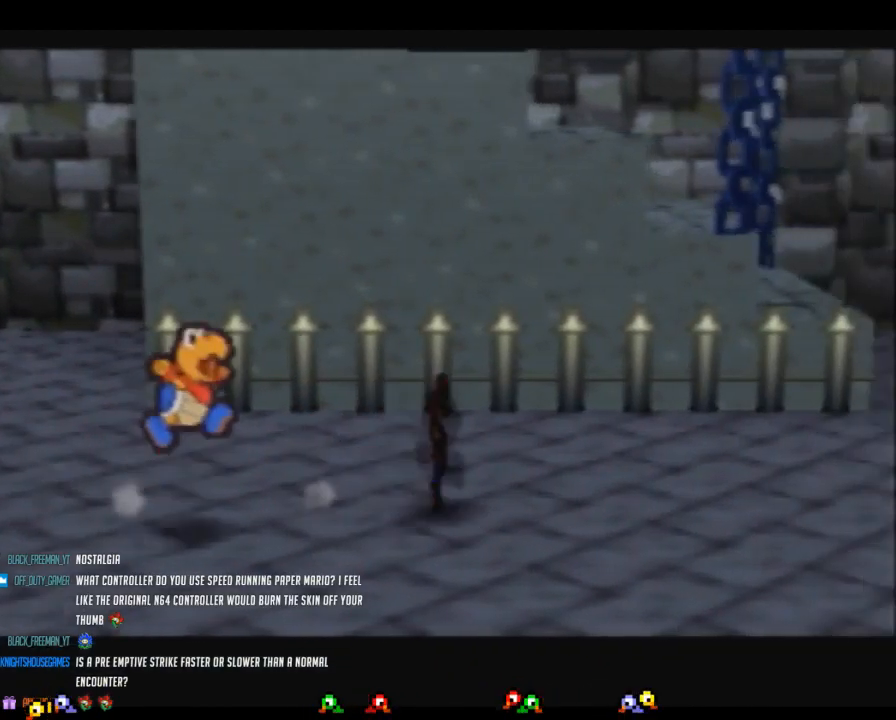
{"buttons": [], "left_stick": "up-right", "events": [[217, "A", "down"], [217, "Z", "up"], [250, "A", "up"], [283, "left_stick", "up-right"]]}
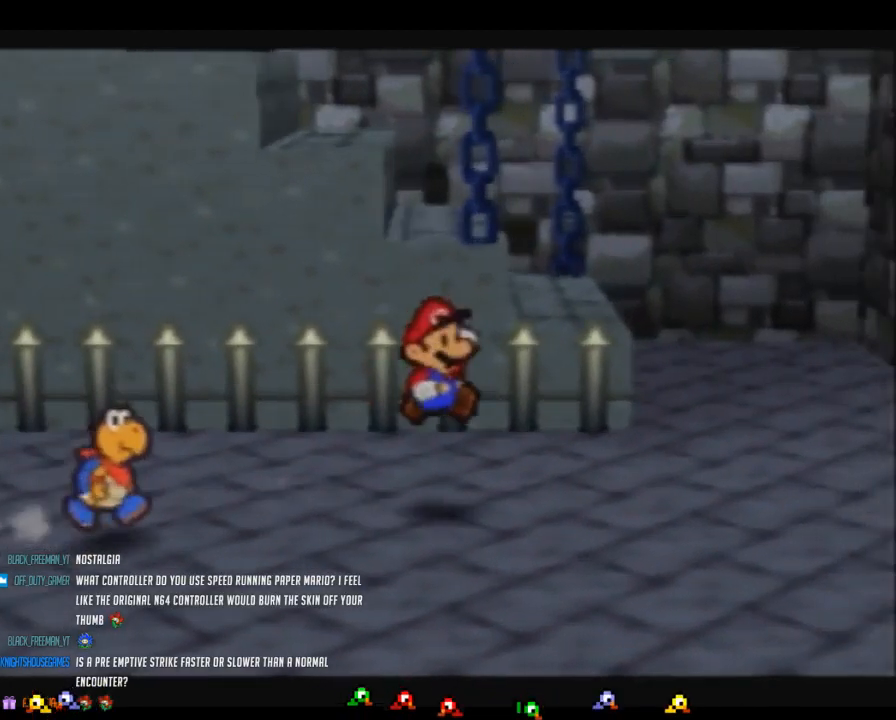
{"buttons": ["Z"], "left_stick": "up", "events": [[133, "Z", "down"], [400, "left_stick", "up"]]}
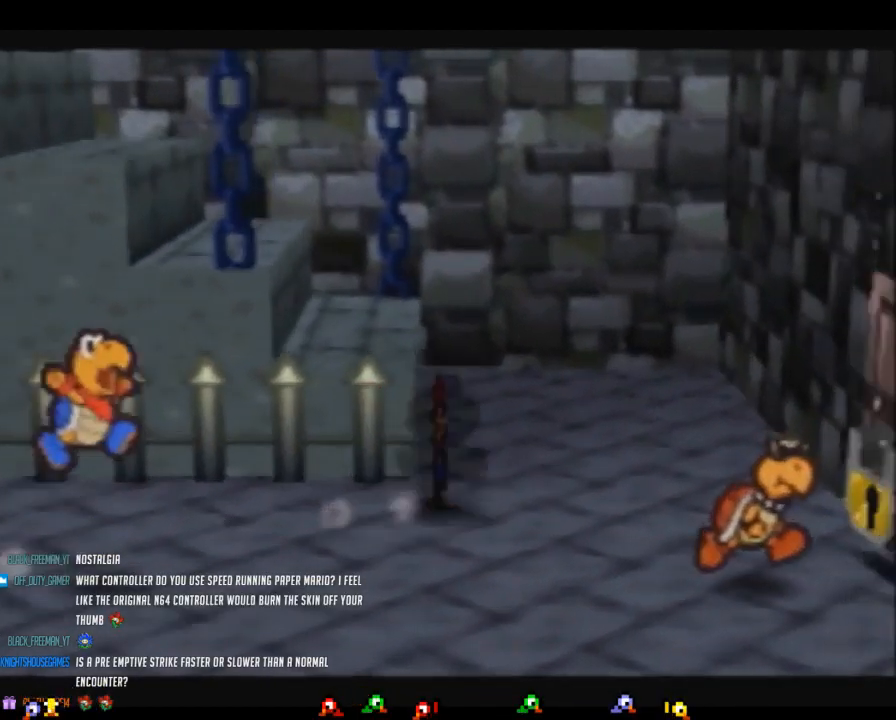
{"buttons": [], "left_stick": "left", "events": [[67, "Z", "up"], [67, "left_stick", "up-left"], [100, "A", "down"], [167, "A", "up"], [317, "left_stick", "center"], [417, "left_stick", "left"]]}
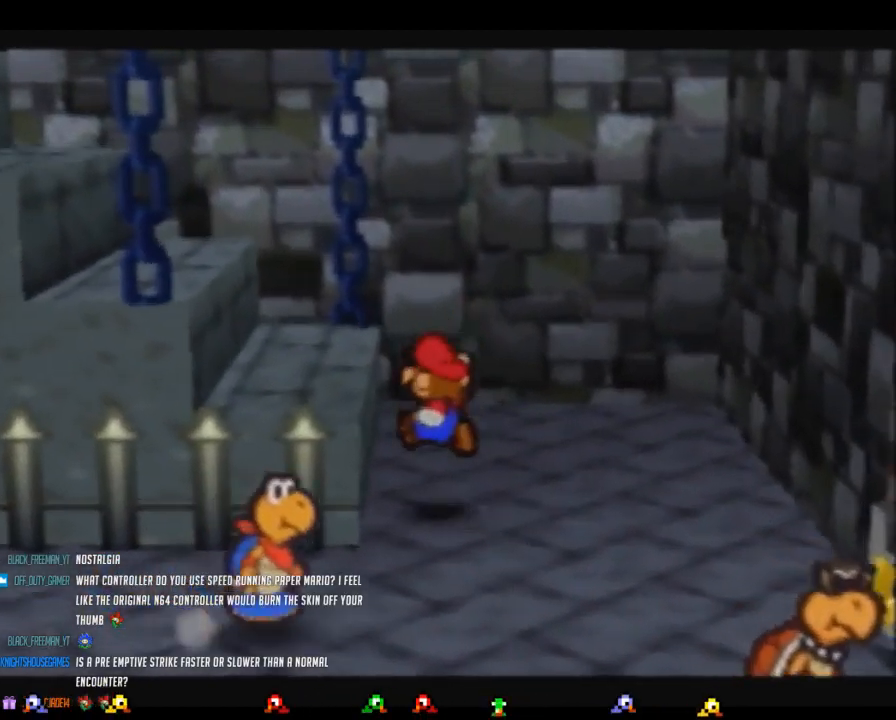
{"buttons": ["A"], "left_stick": "left", "events": [[67, "A", "down"], [217, "A", "up"], [450, "A", "down"]]}